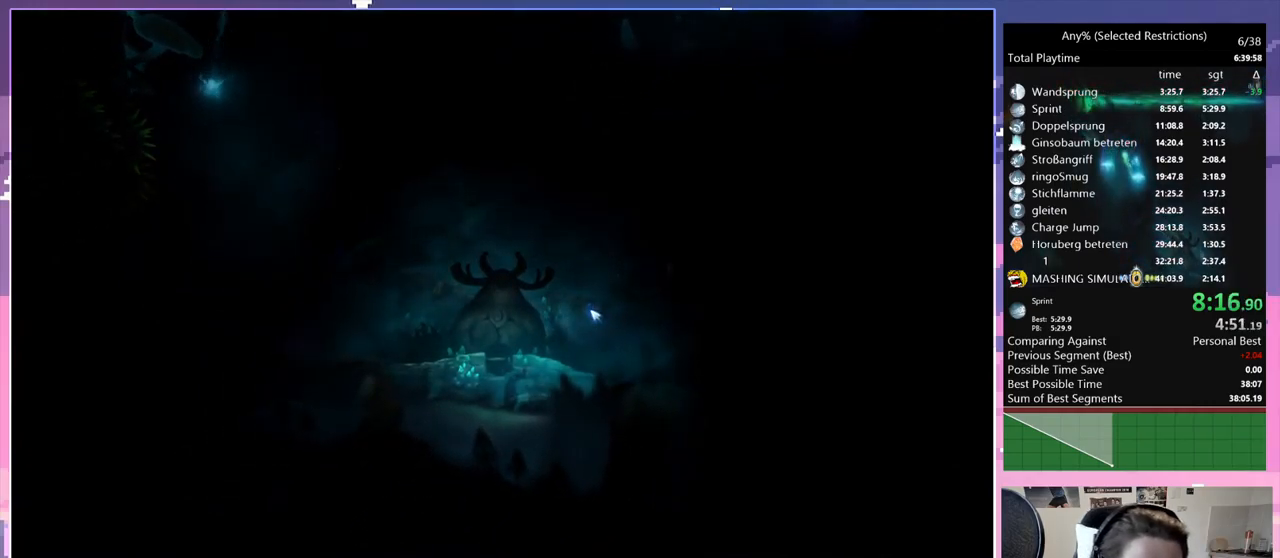
Gameplay with keyboard; each line is a JSON object with the keys held at the frame after it. "events" lists presses ("down") and releases ("up") of "bash", "bash2", "bash3", "bash4", "bz", "cdash", "cjugg", "cnfrm", "d", "dash", "dbash", "debug", "escape", "glide", "glimb", "grnde", "grnde2", "jump", "pause", "q", "rjump", "s", "sa", "save", "space", "spirit", "ui" and "w" between this image and that frame as [ms after this image, input, new state], when the widget could be followed in between. No other keys are recorded. Mouse input is not recorded. Key names are as the overlay labels them; some are game actions (e.g. jump) rather than physical keys.
{"keys": [], "events": []}
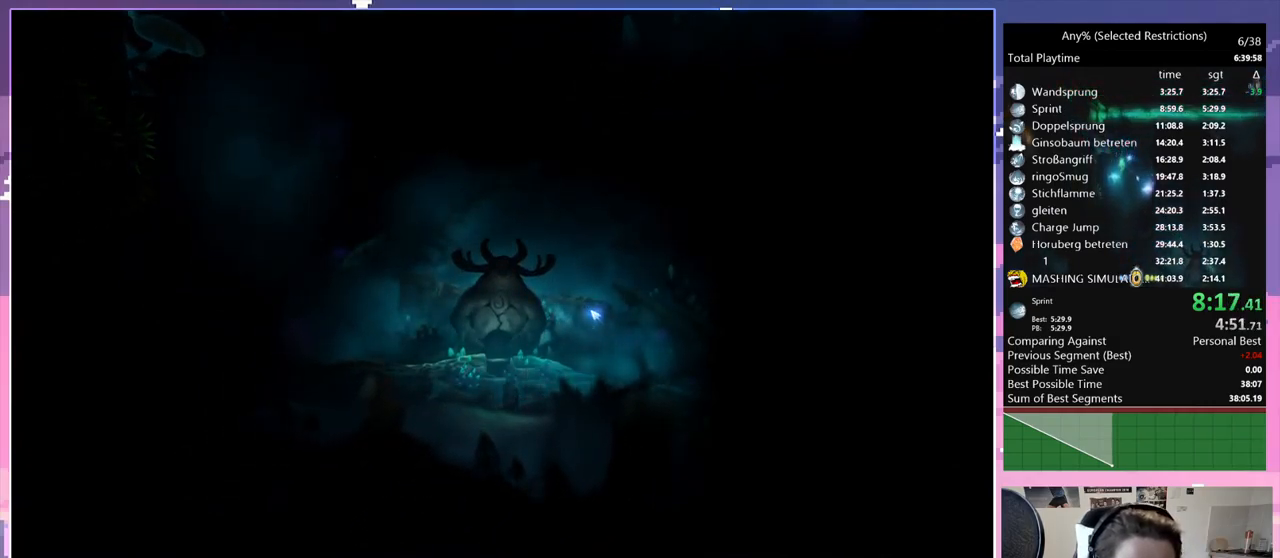
{"keys": [], "events": []}
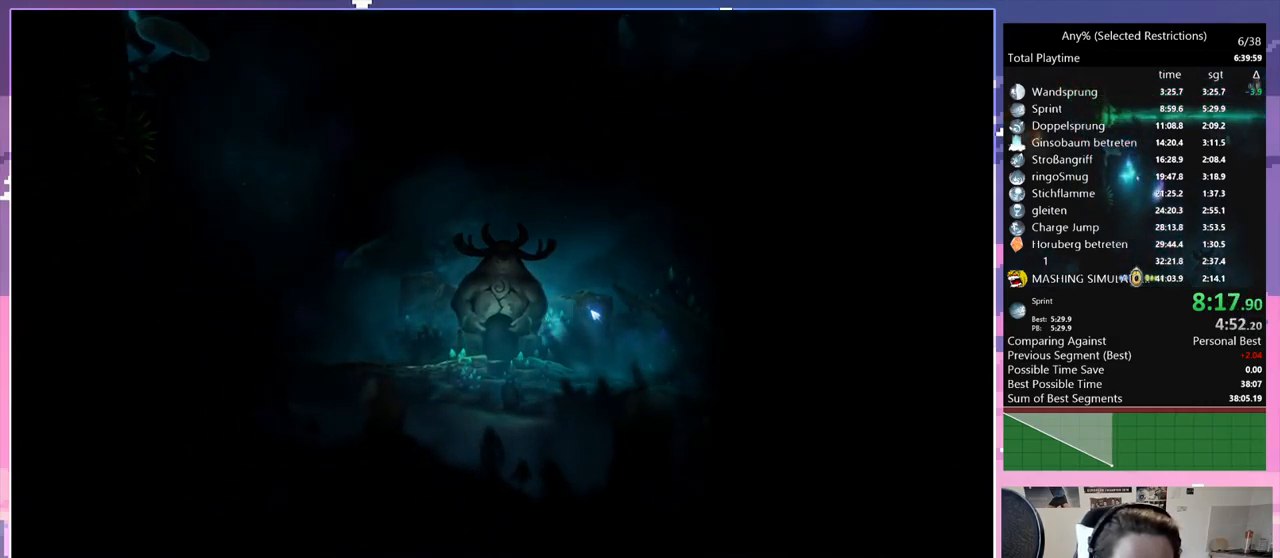
{"keys": ["q"], "events": [[400, "q", "down"]]}
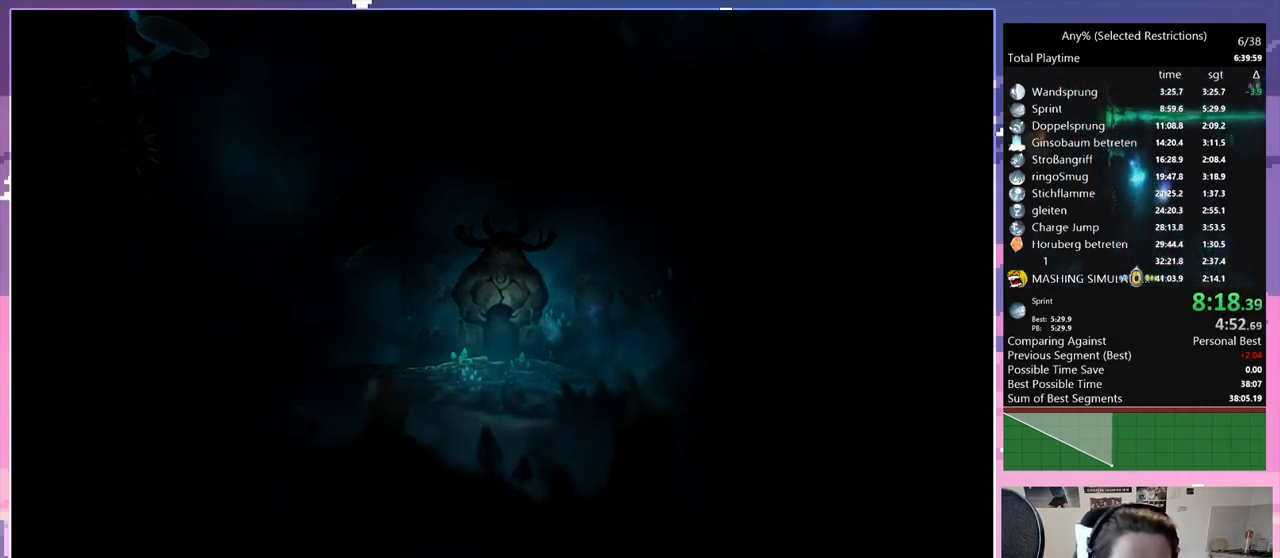
{"keys": ["q"], "events": []}
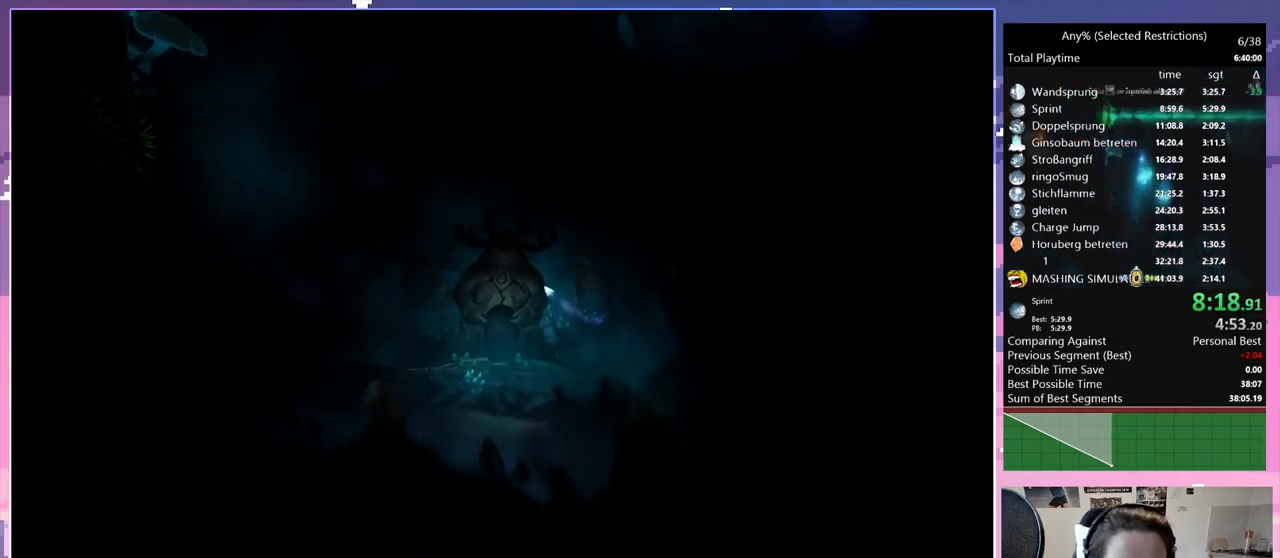
{"keys": ["q"], "events": []}
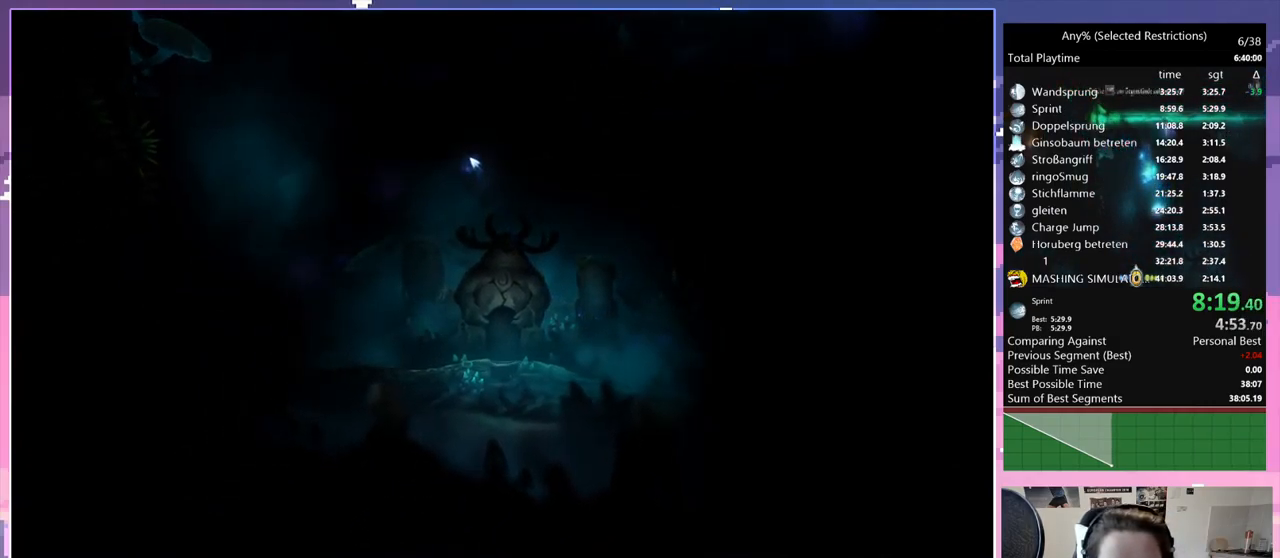
{"keys": ["q"], "events": []}
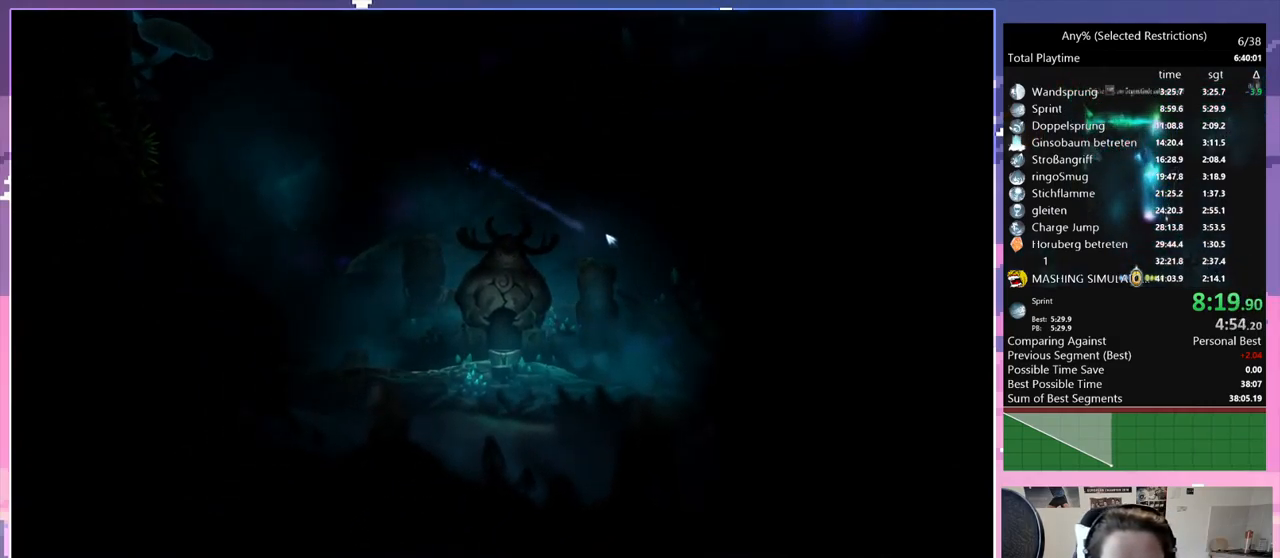
{"keys": ["q"], "events": []}
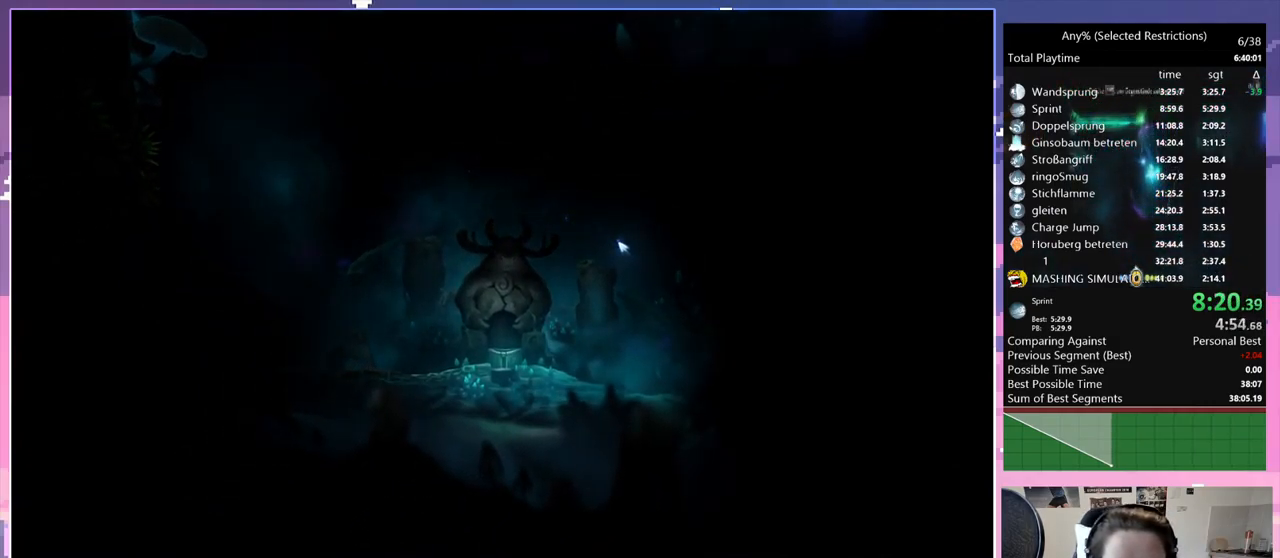
{"keys": ["q"], "events": []}
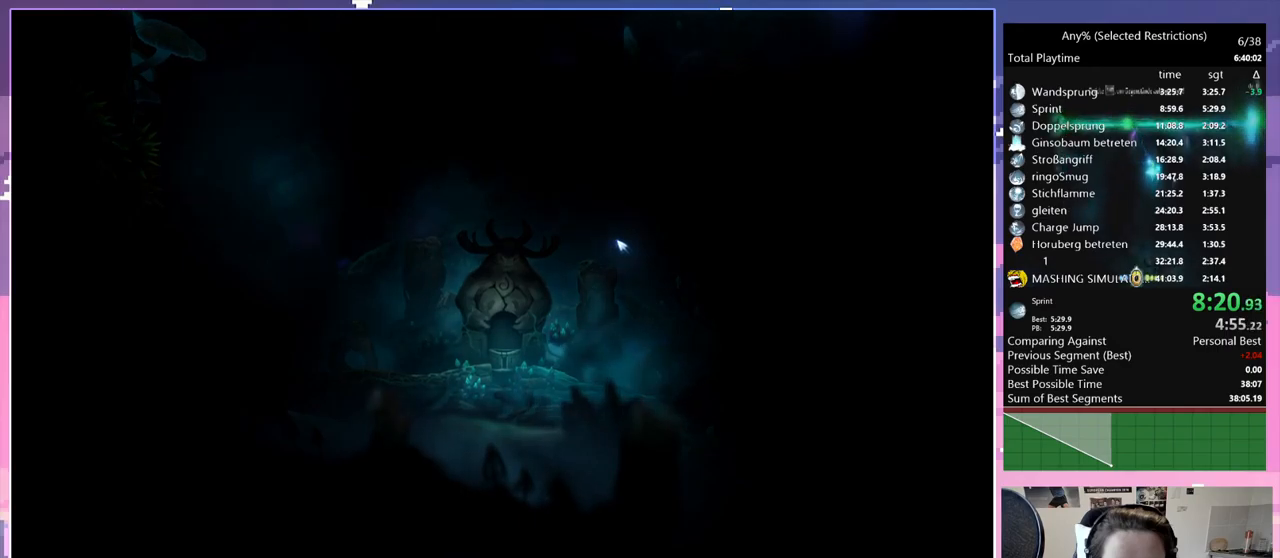
{"keys": ["q"], "events": []}
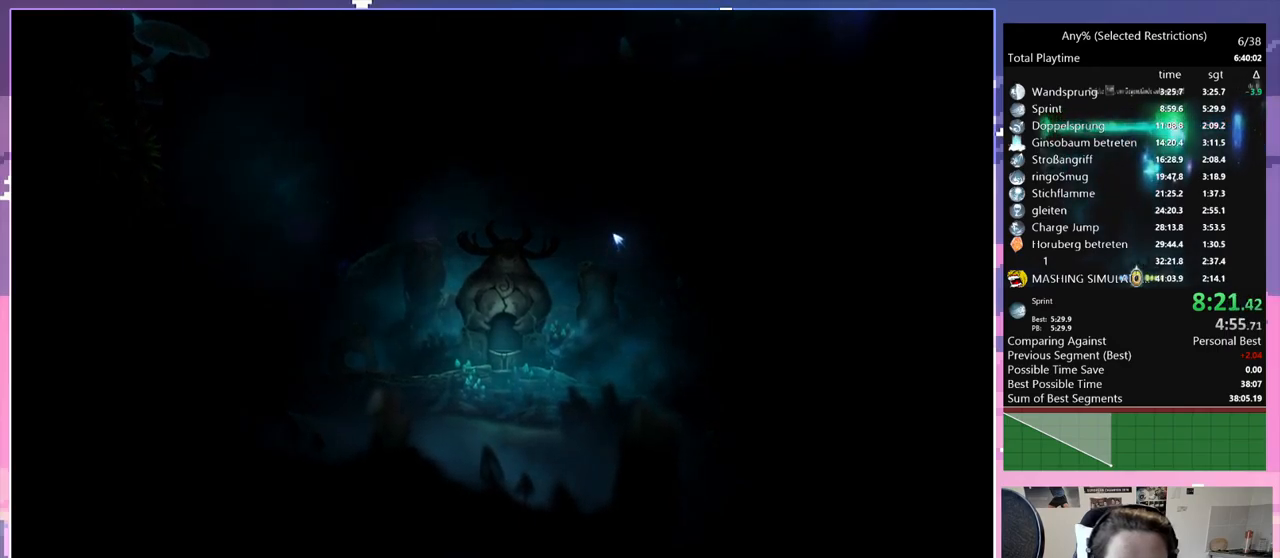
{"keys": ["q"], "events": []}
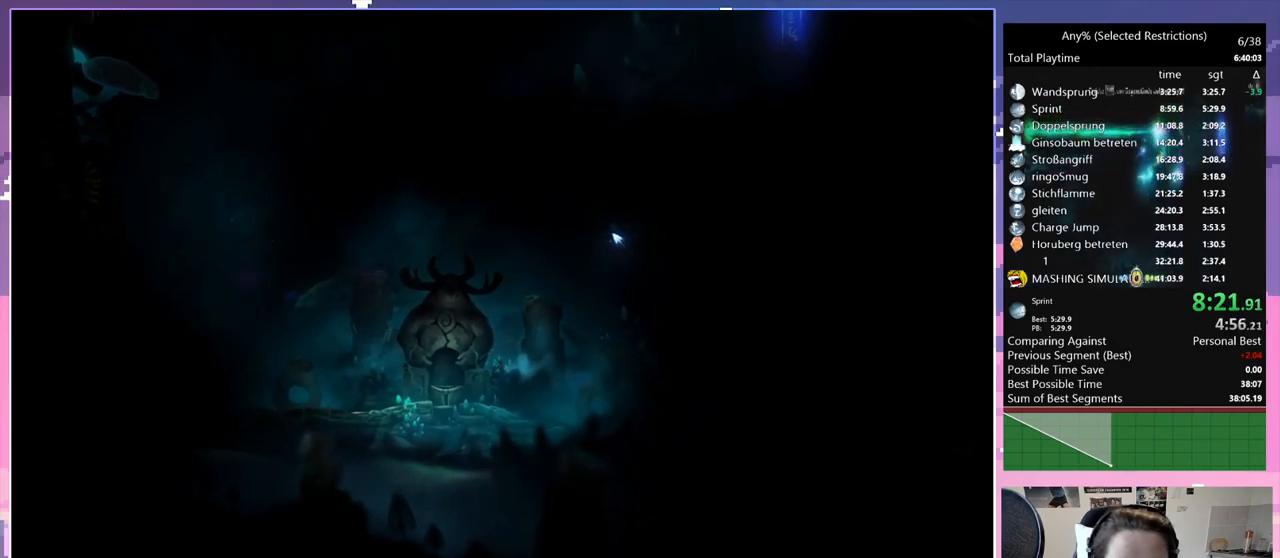
{"keys": ["q"], "events": []}
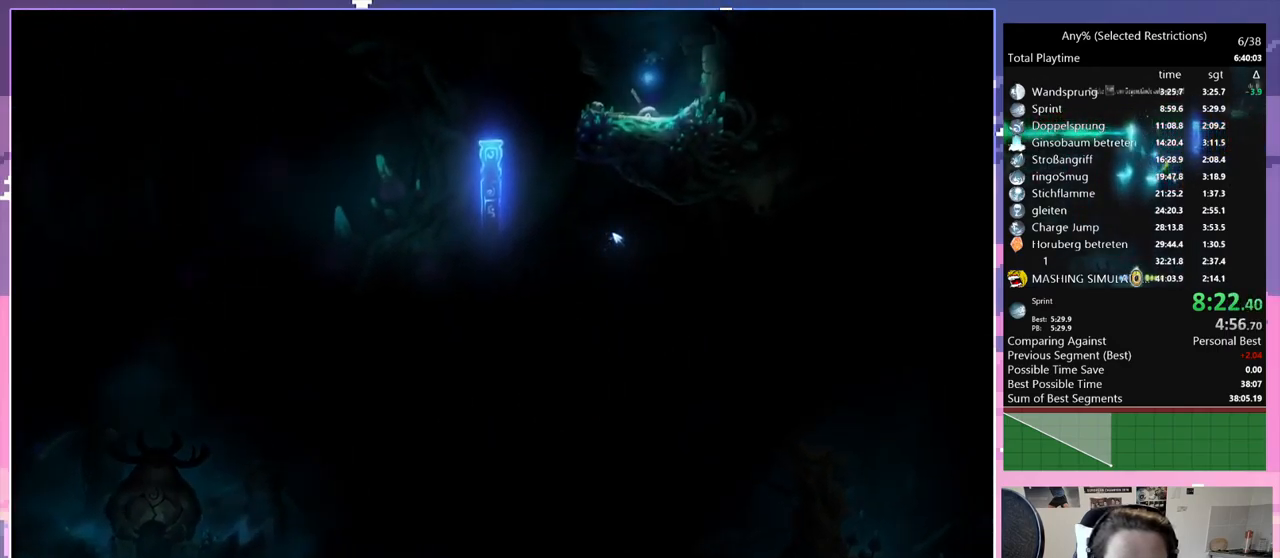
{"keys": ["q"], "events": []}
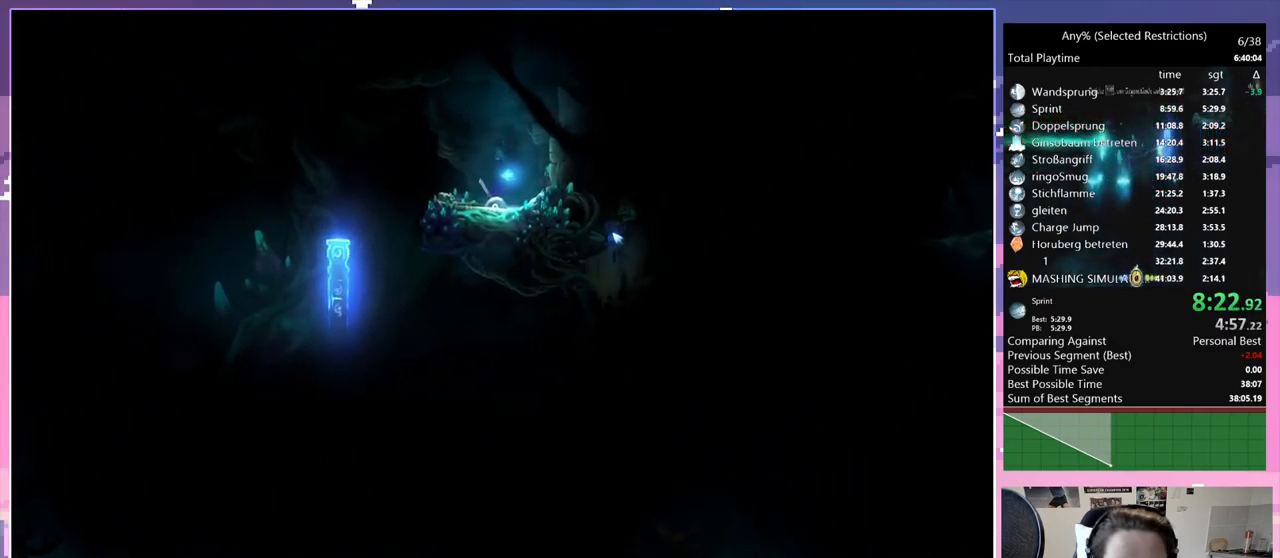
{"keys": ["q"], "events": []}
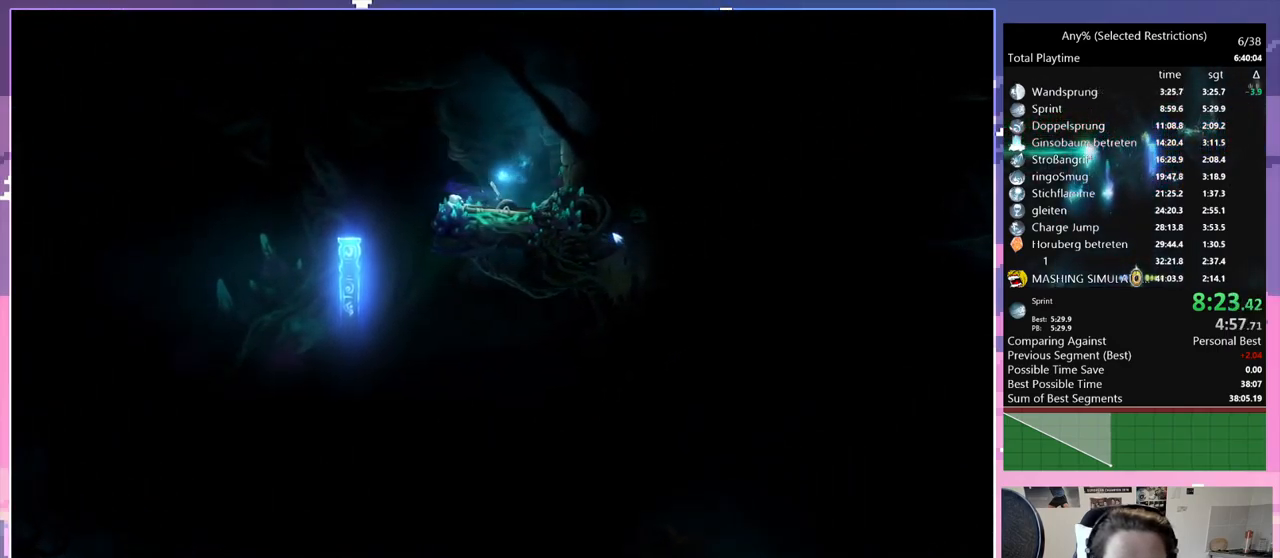
{"keys": ["q", "space"], "events": [[84, "space", "down"]]}
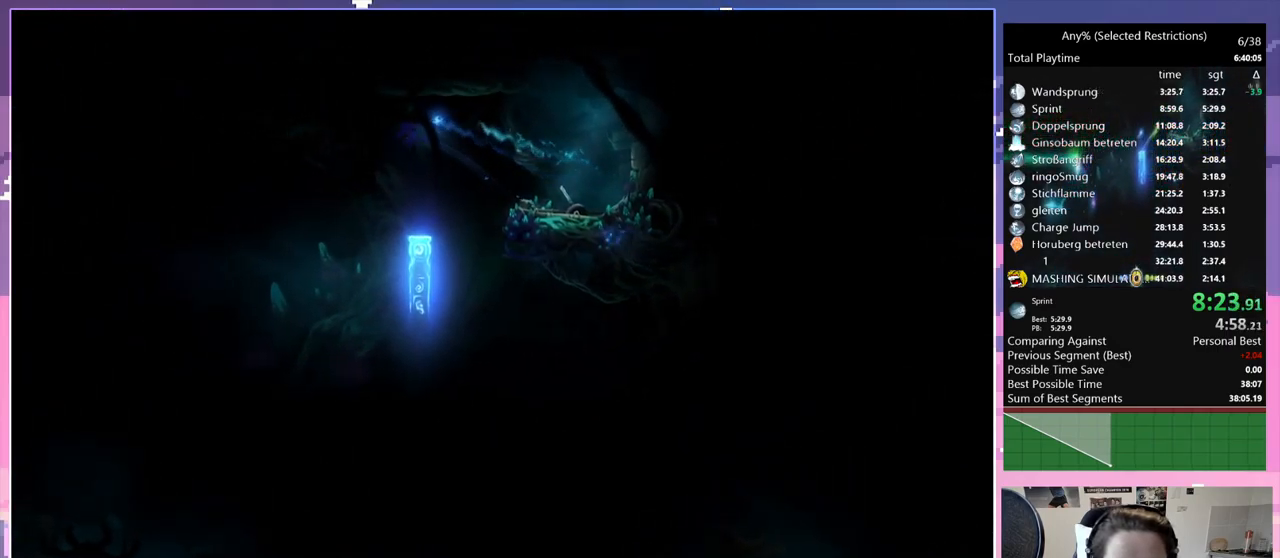
{"keys": ["q"], "events": [[184, "space", "up"]]}
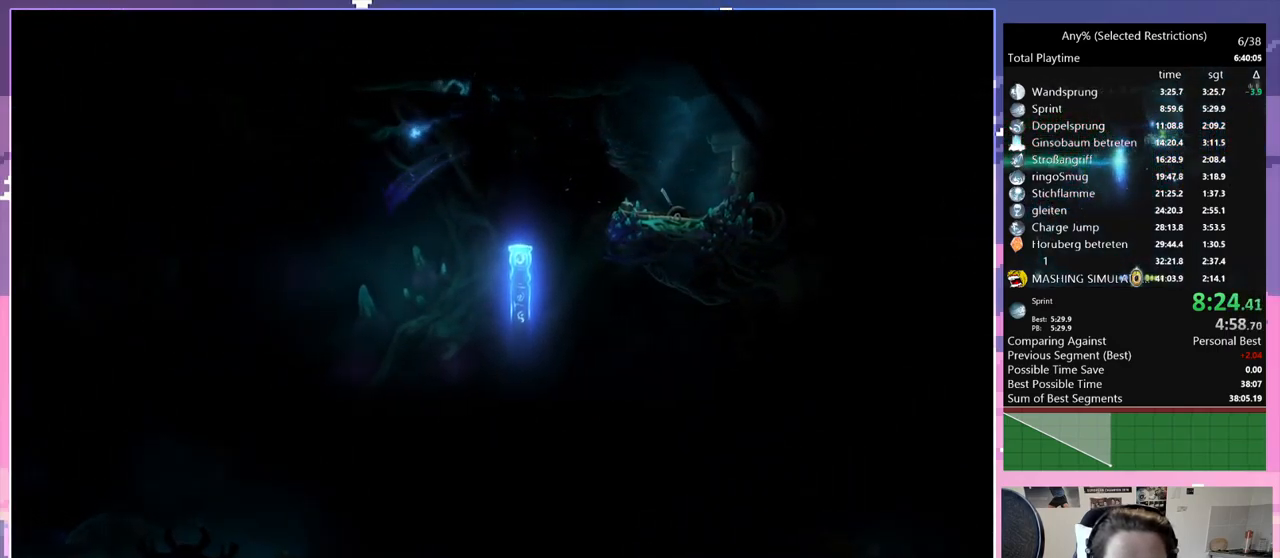
{"keys": [], "events": [[350, "q", "up"]]}
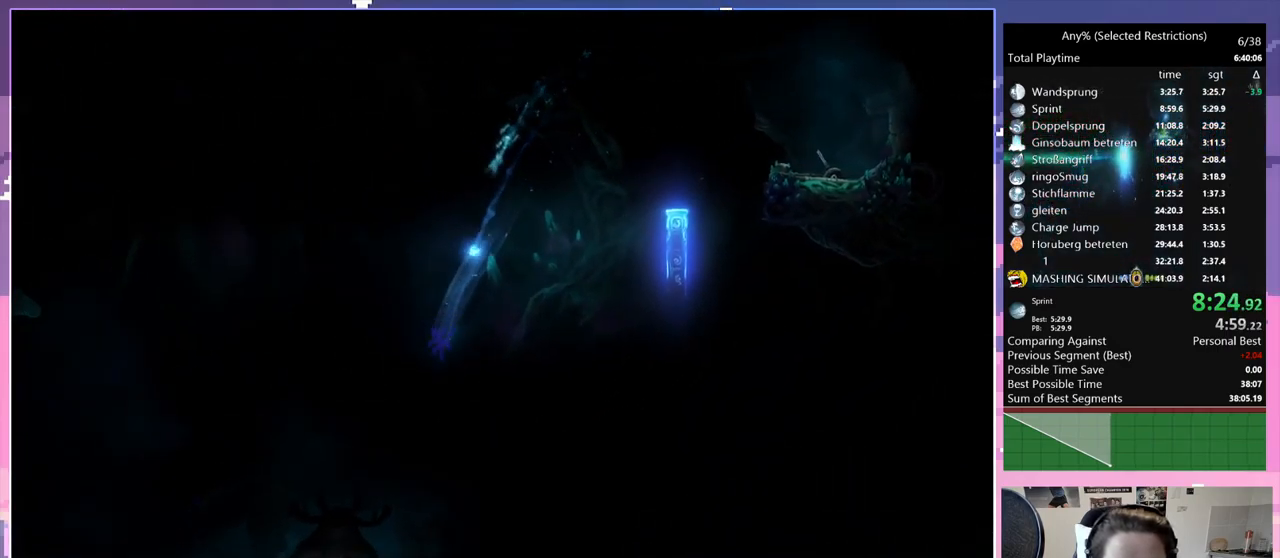
{"keys": ["q"], "events": [[217, "q", "down"]]}
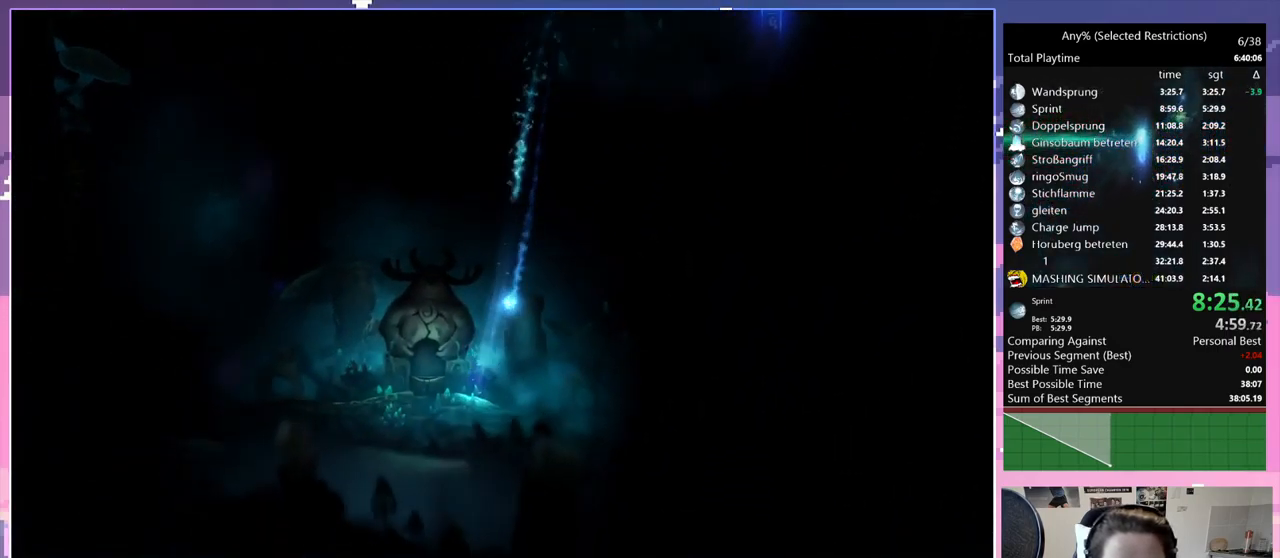
{"keys": ["d"], "events": [[150, "q", "up"], [467, "d", "down"]]}
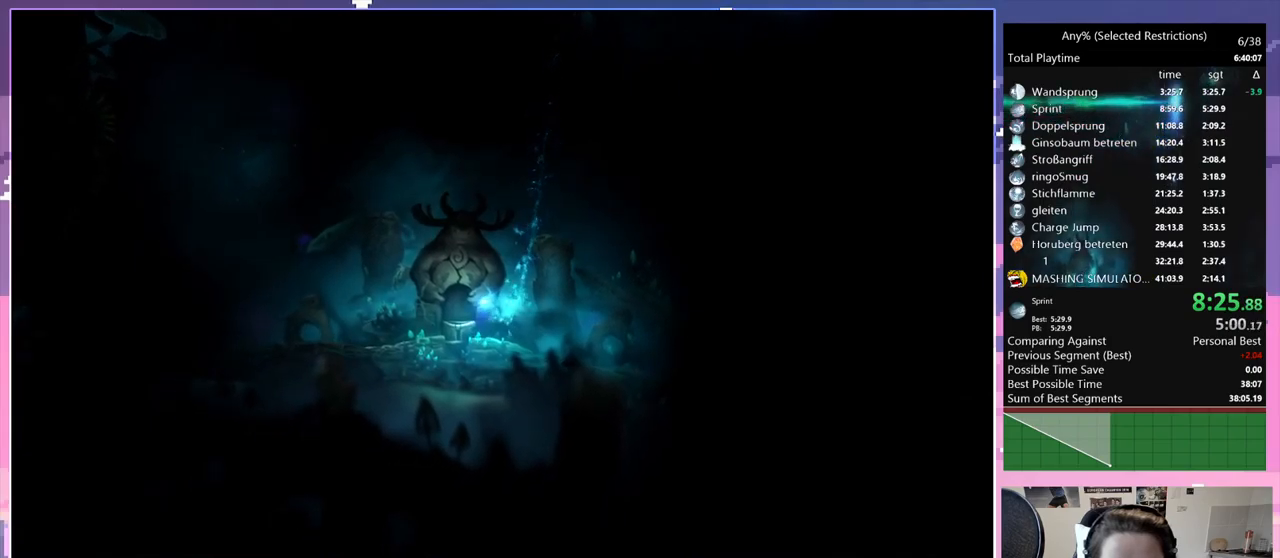
{"keys": [], "events": [[183, "d", "up"], [267, "glimb", "down"], [367, "glimb", "up"]]}
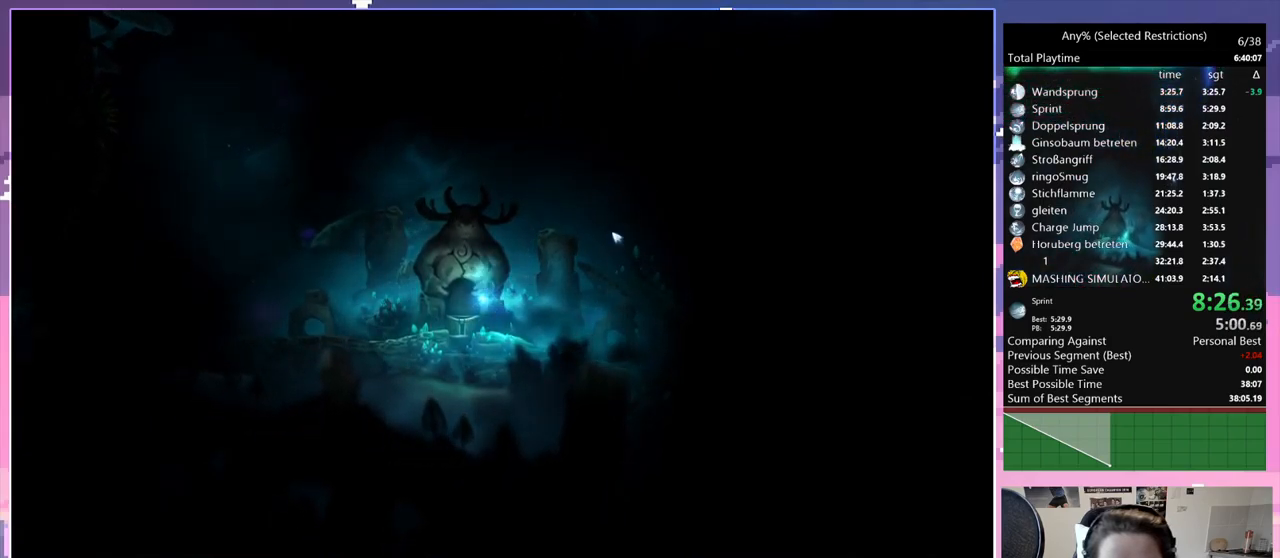
{"keys": ["glimb", "q"], "events": [[150, "glimb", "down"], [250, "glimb", "up"], [333, "glimb", "down"], [417, "glimb", "up"], [467, "glimb", "down"], [467, "q", "down"]]}
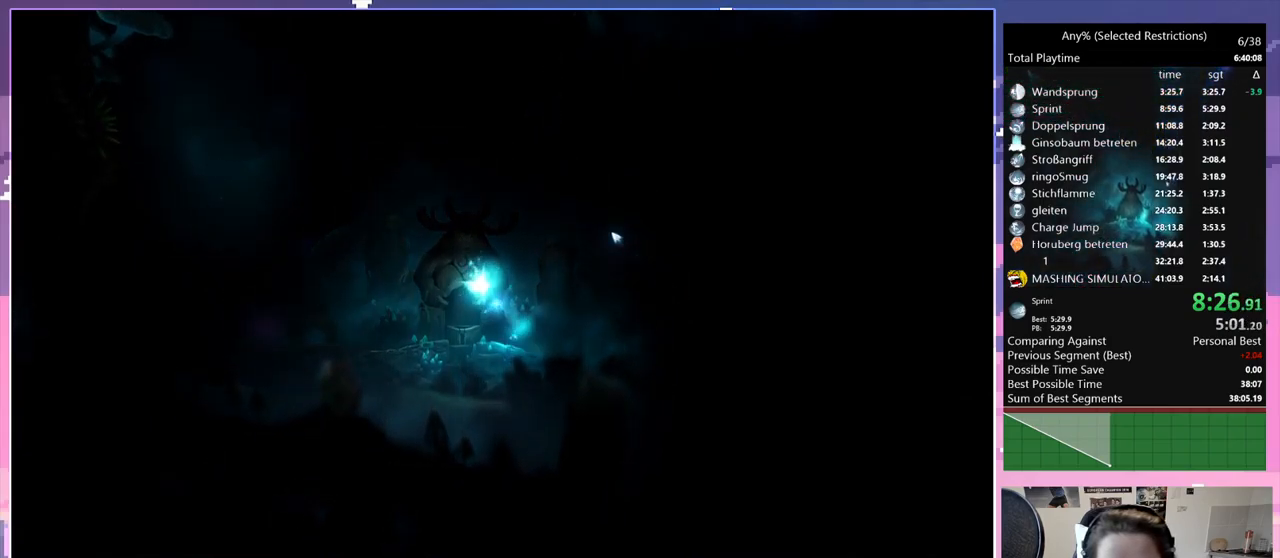
{"keys": ["q"], "events": [[17, "glimb", "up"]]}
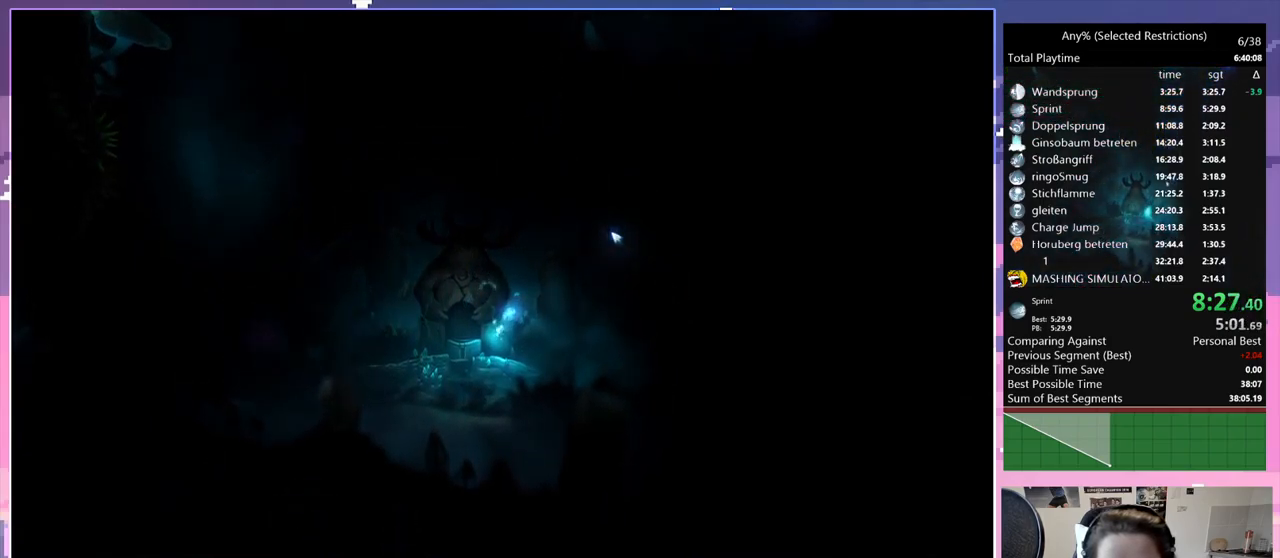
{"keys": [], "events": [[233, "q", "up"]]}
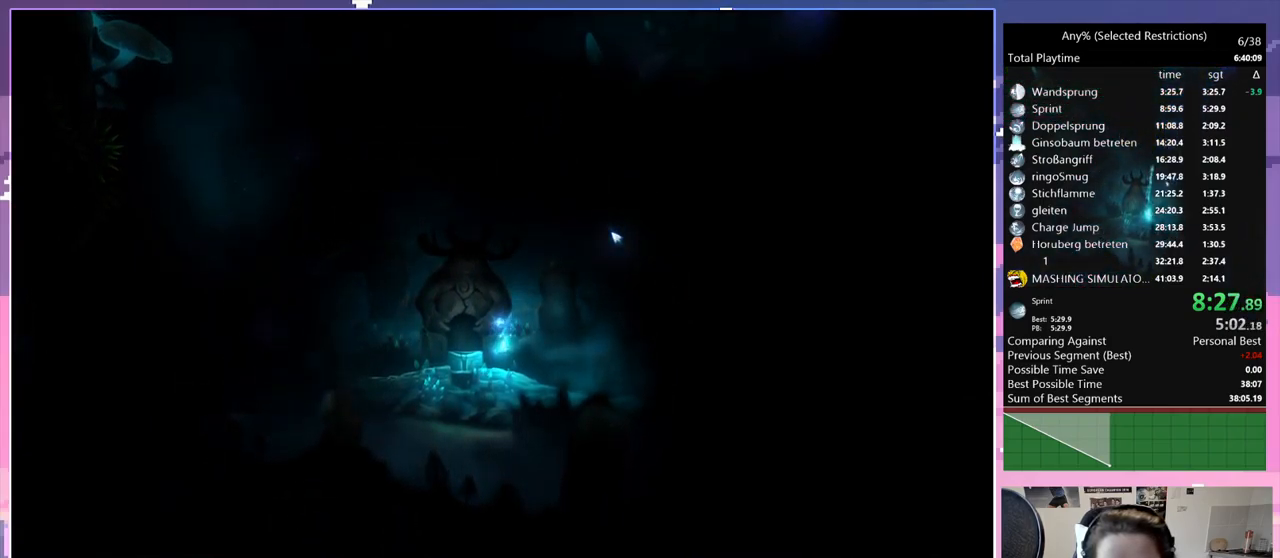
{"keys": [], "events": []}
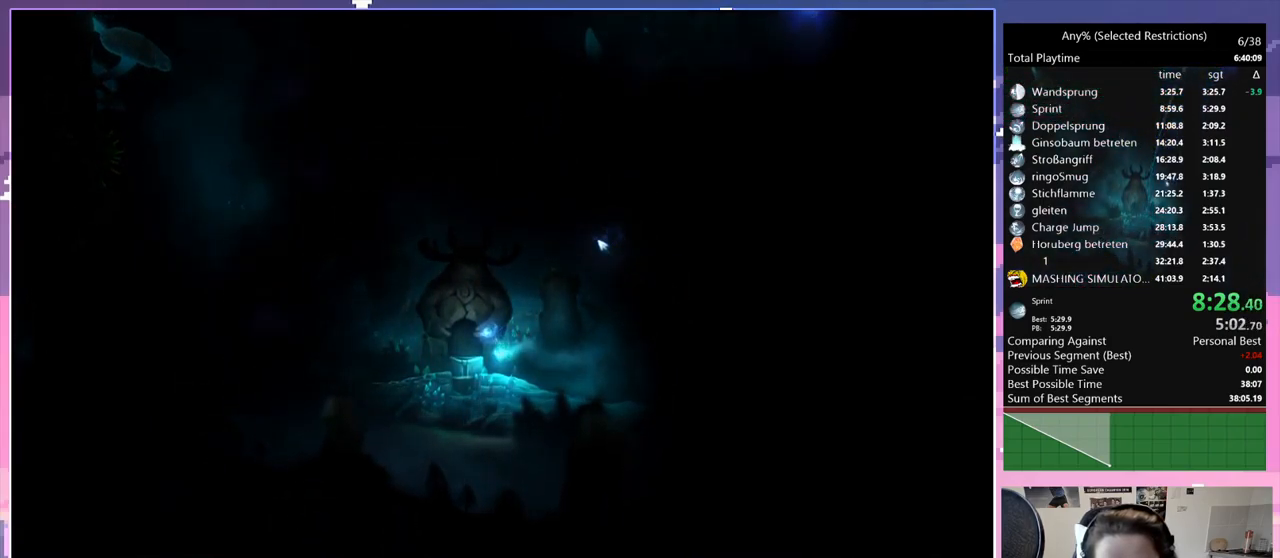
{"keys": [], "events": []}
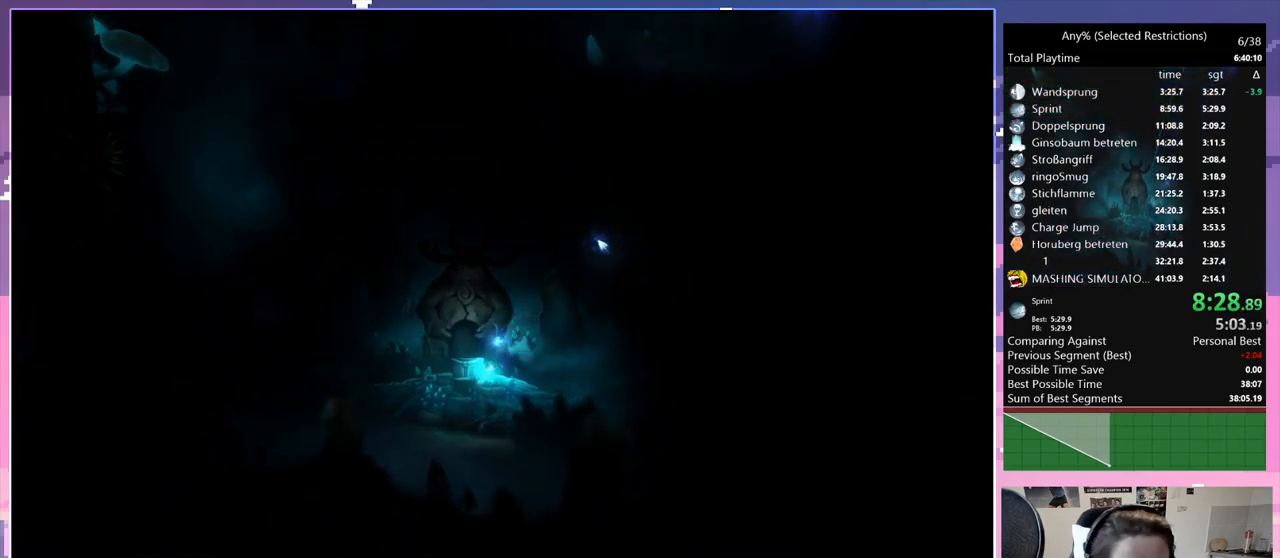
{"keys": [], "events": []}
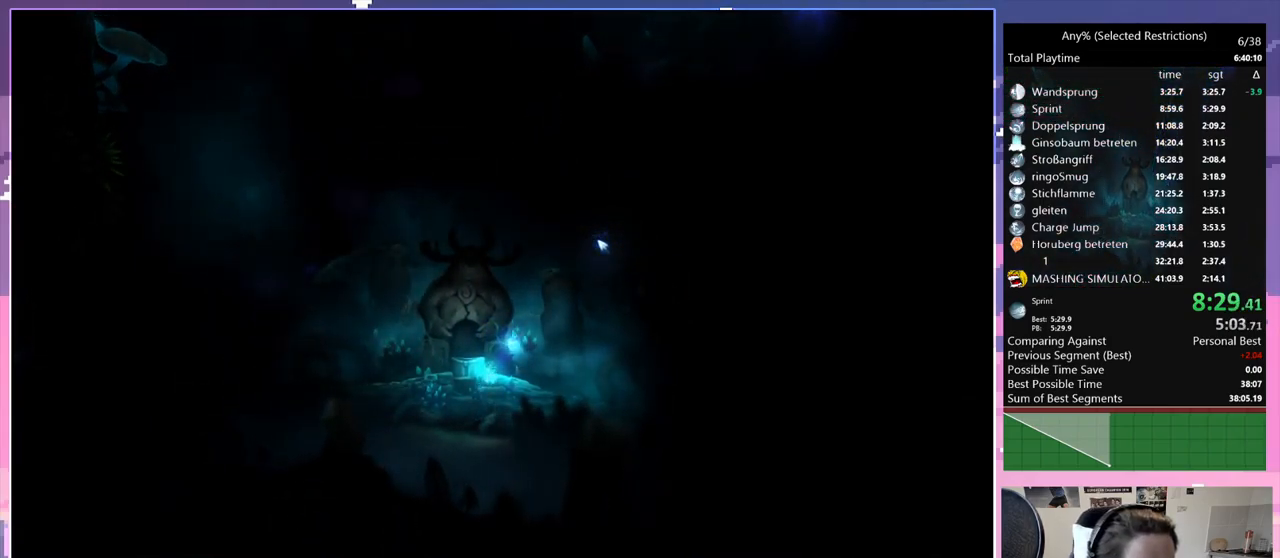
{"keys": [], "events": []}
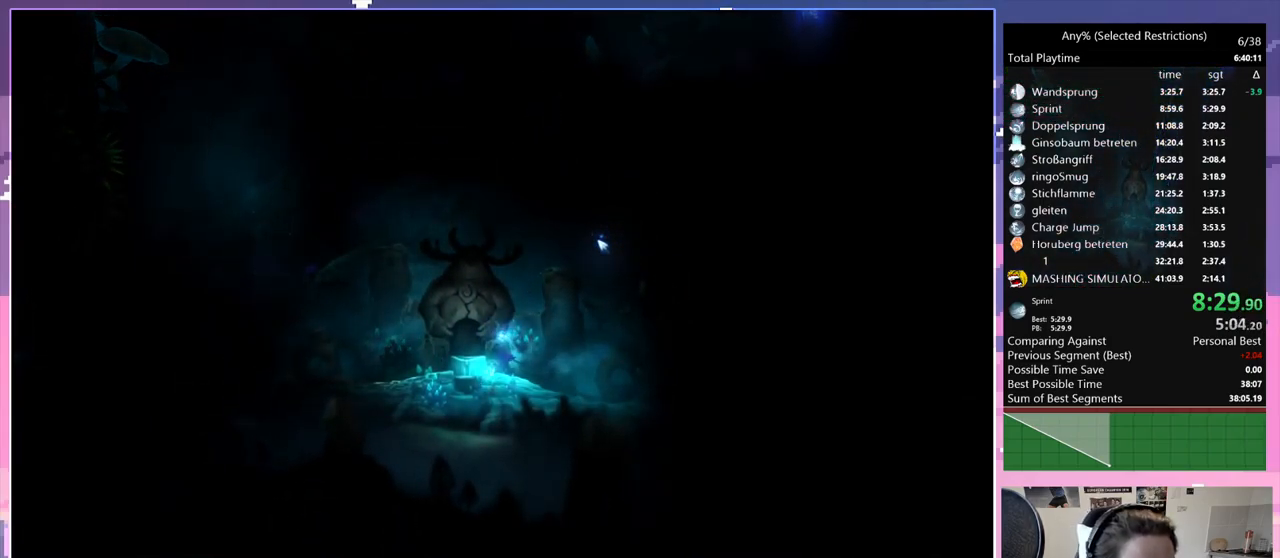
{"keys": [], "events": []}
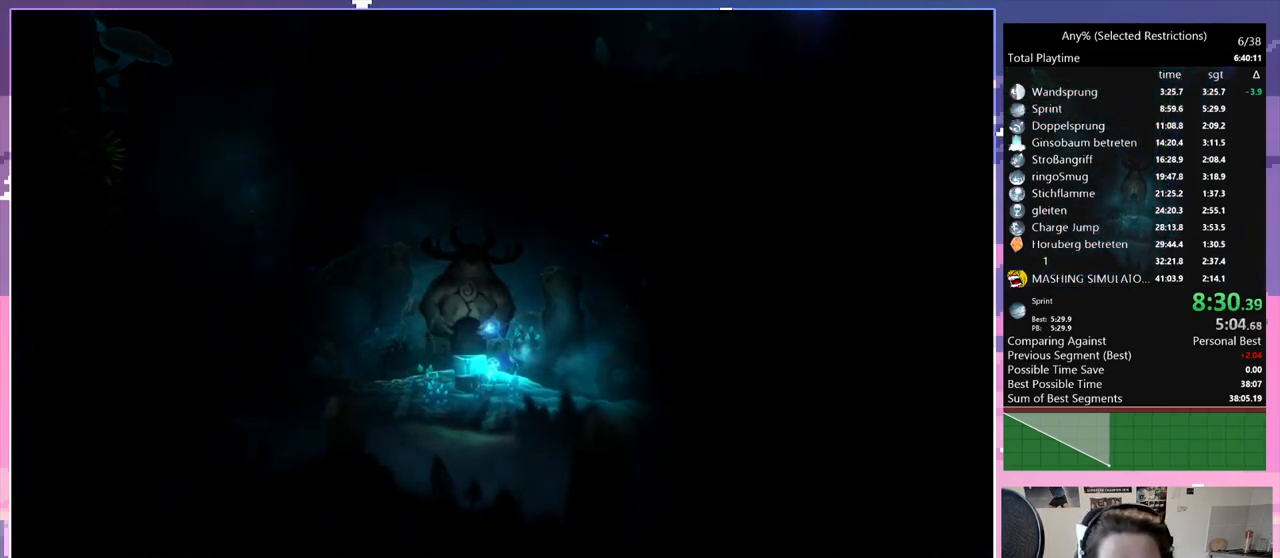
{"keys": [], "events": []}
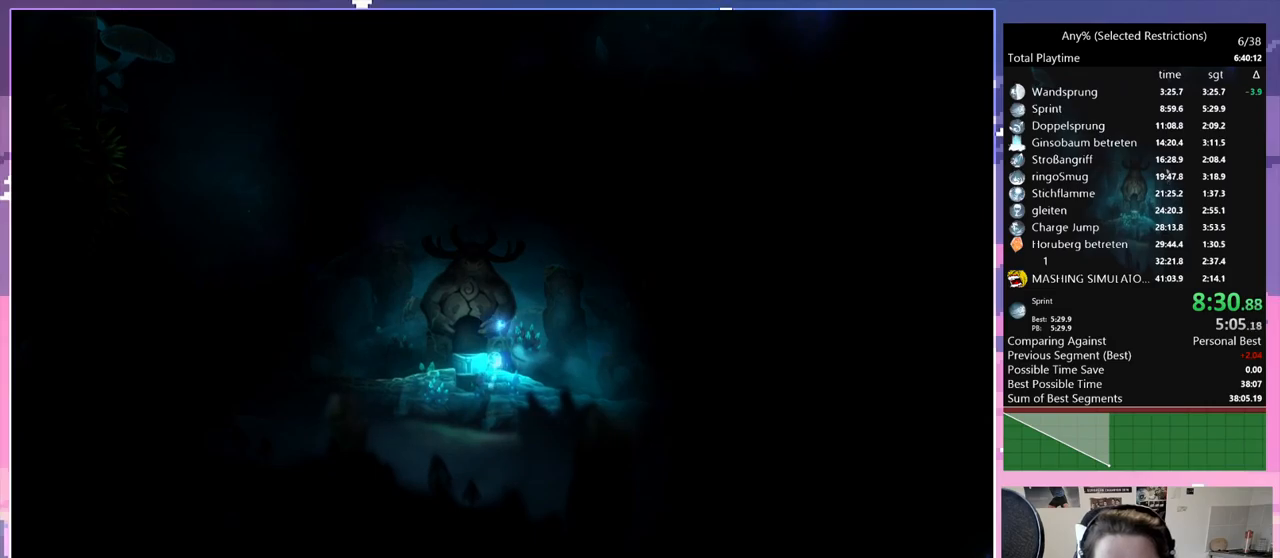
{"keys": ["dash"], "events": [[484, "dash", "down"]]}
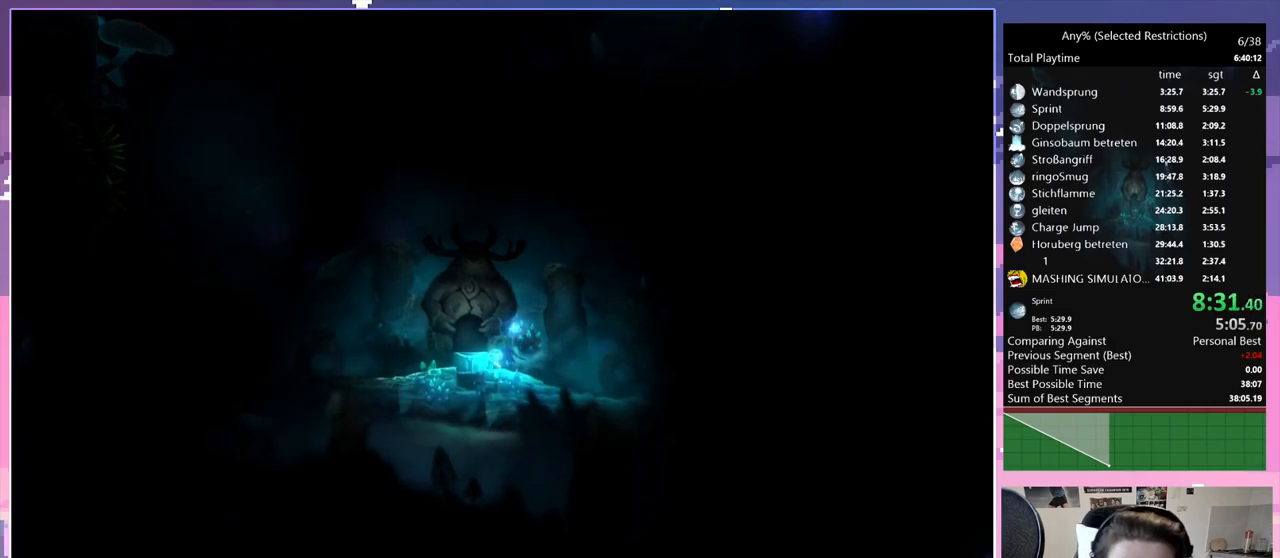
{"keys": [], "events": [[34, "dash", "up"]]}